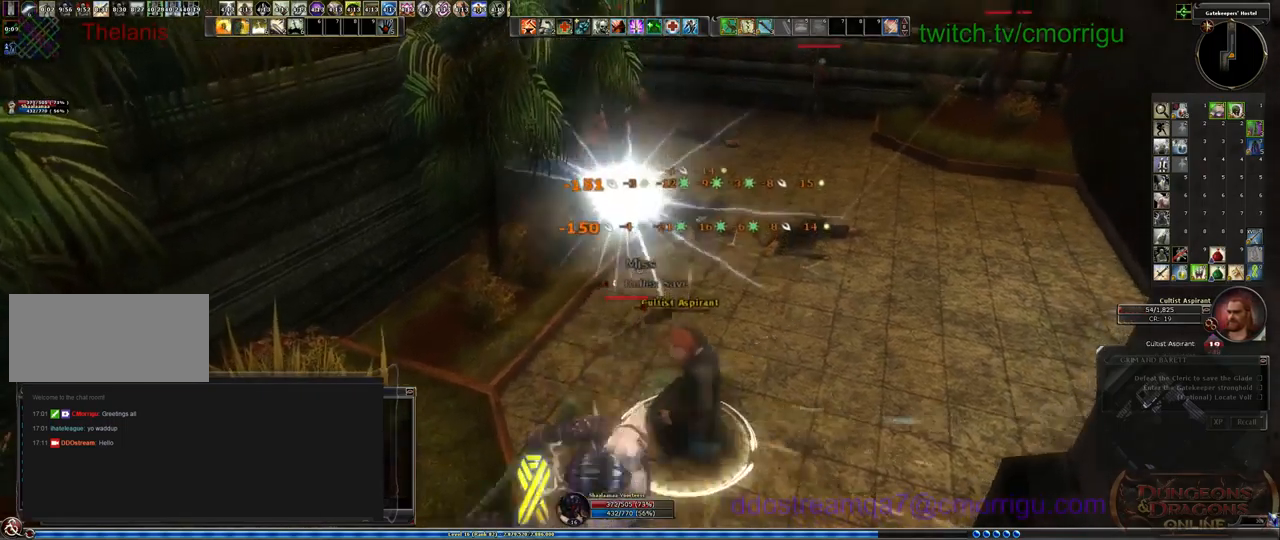
Gameplay with keyboard; each line is a JSON object with the keys held at the frame after it. "events" lists presses ("down") and releases ("up") of ".", "/", "0", "1", "2", "3", "4", "5", "6", "7", "8", "9", "a", "b", "backslash", "backspace", "c", "caps_lock", "comma", "ctrl_l", "ctrl_r", "d", "e", "equals", "escape", "f", "f1", "f10", "f11", "f12", "f2", "f3", "f4", "f5", "f6", "f7", "f8", "f9", "g", "h", "i", "j", "k", "l", "lbracket", "m", "minus", "n", "o", "p", "q", "quote", "r", "rbracket", "return", "s", "semicolon", "shift_l", "shift_r", "space", "t", "tab", "tilde", "u", "v", "w", "x", "y" and "z" between this image and that frame as [ms after this image, input, new state], when the widget could be followed in between. No other keys are recorded. Mouse input is not recorded.
{"keys": [], "events": []}
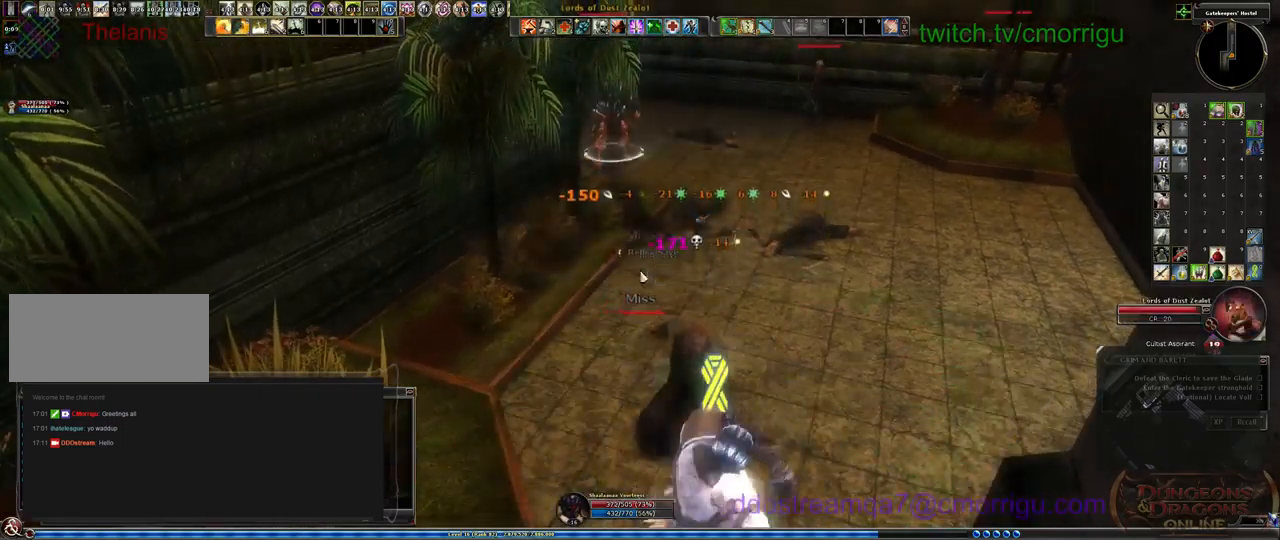
{"keys": ["d", "equals"], "events": [[133, "d", "down"], [200, "w", "down"], [333, "equals", "down"], [367, "w", "up"]]}
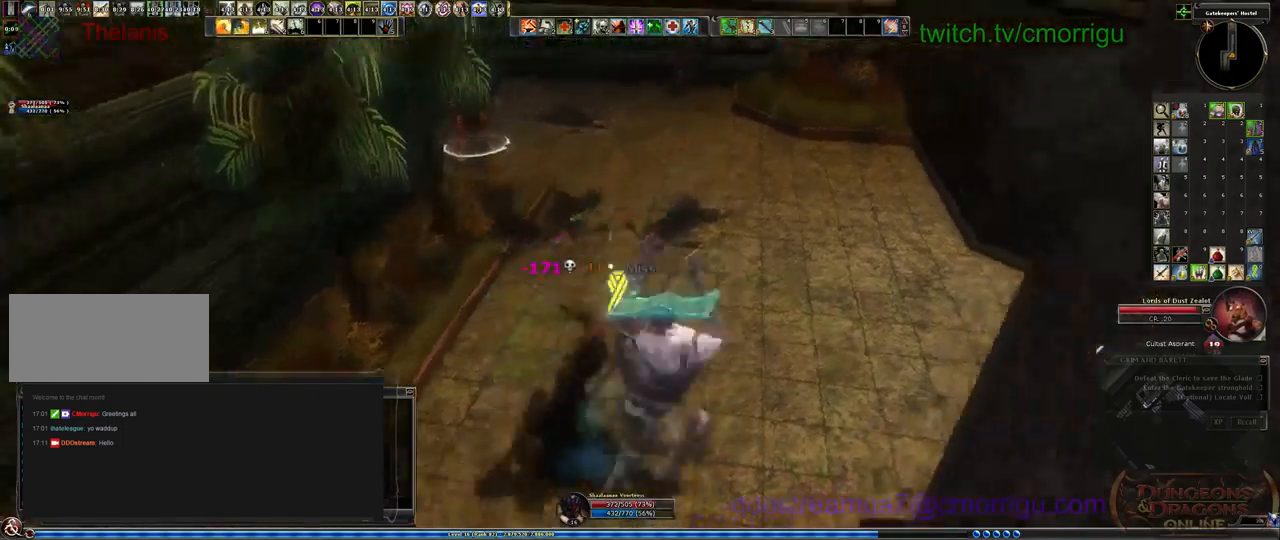
{"keys": ["d"], "events": [[33, "equals", "up"]]}
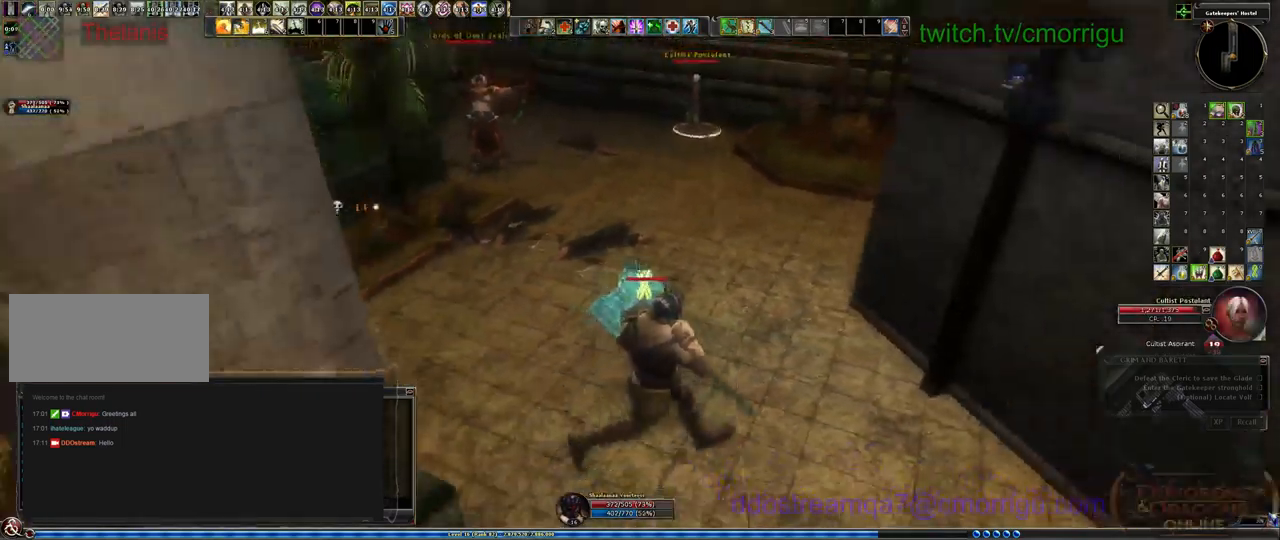
{"keys": ["w"], "events": [[267, "d", "up"], [367, "w", "down"]]}
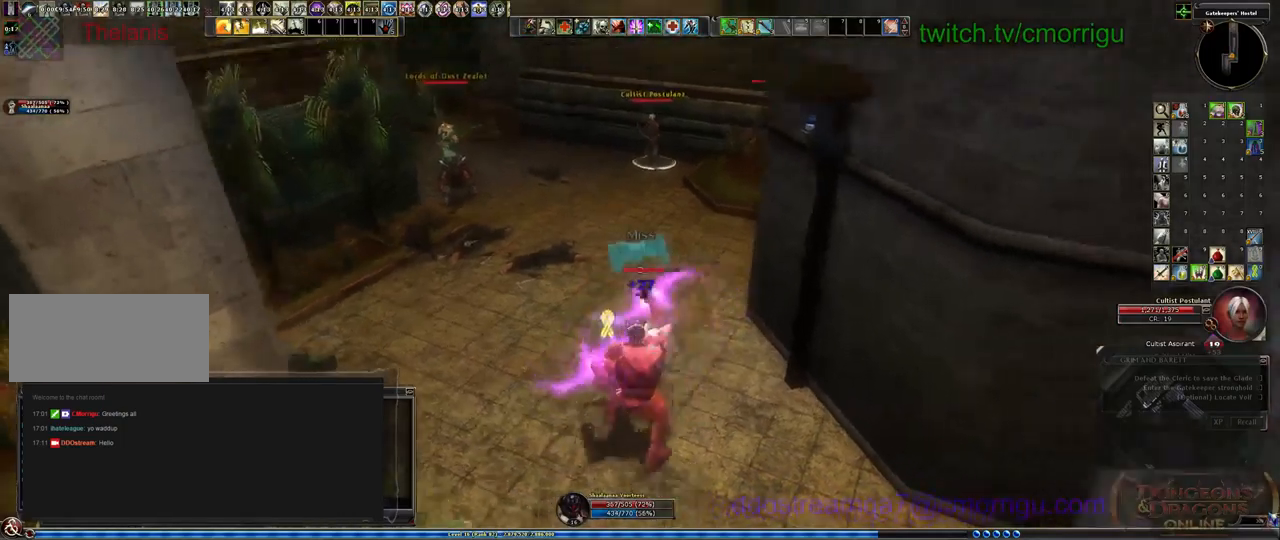
{"keys": ["w"], "events": []}
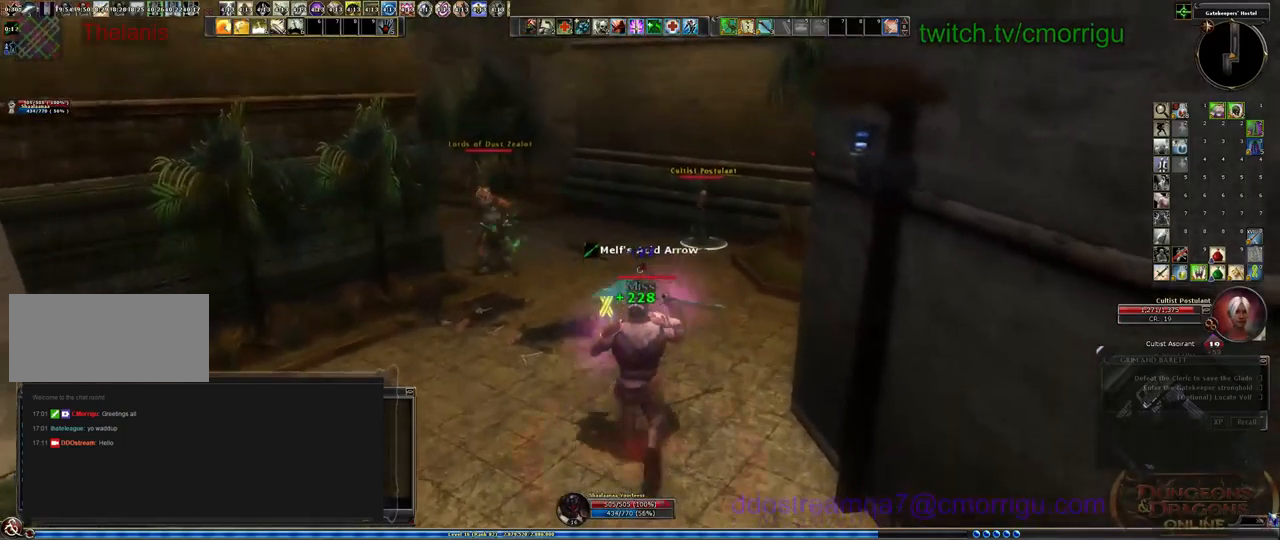
{"keys": ["w"], "events": []}
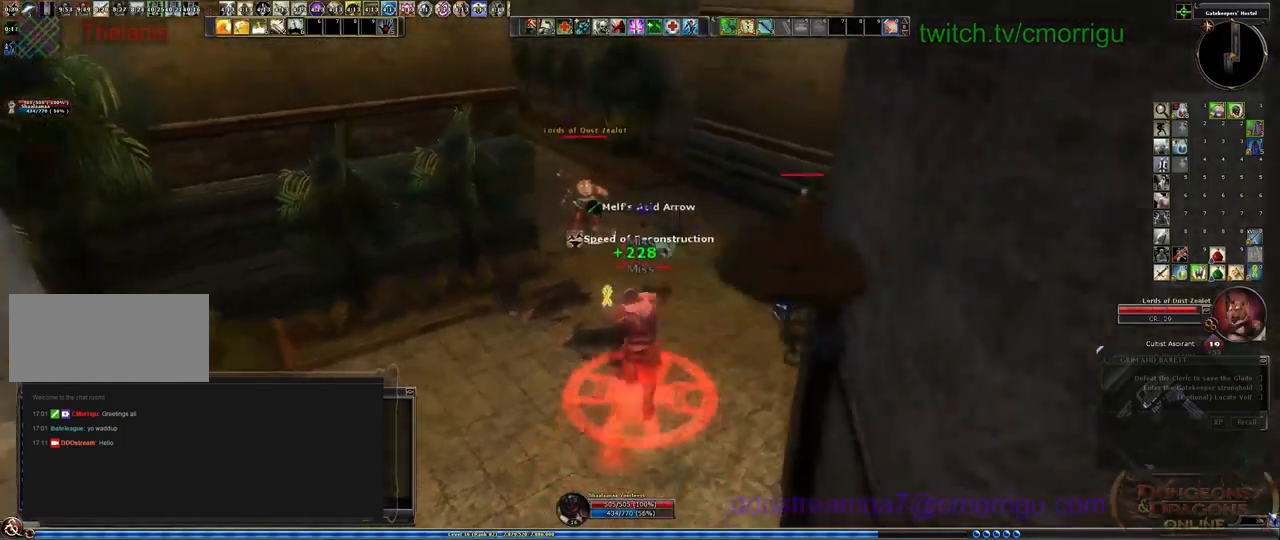
{"keys": [], "events": [[334, "w", "up"]]}
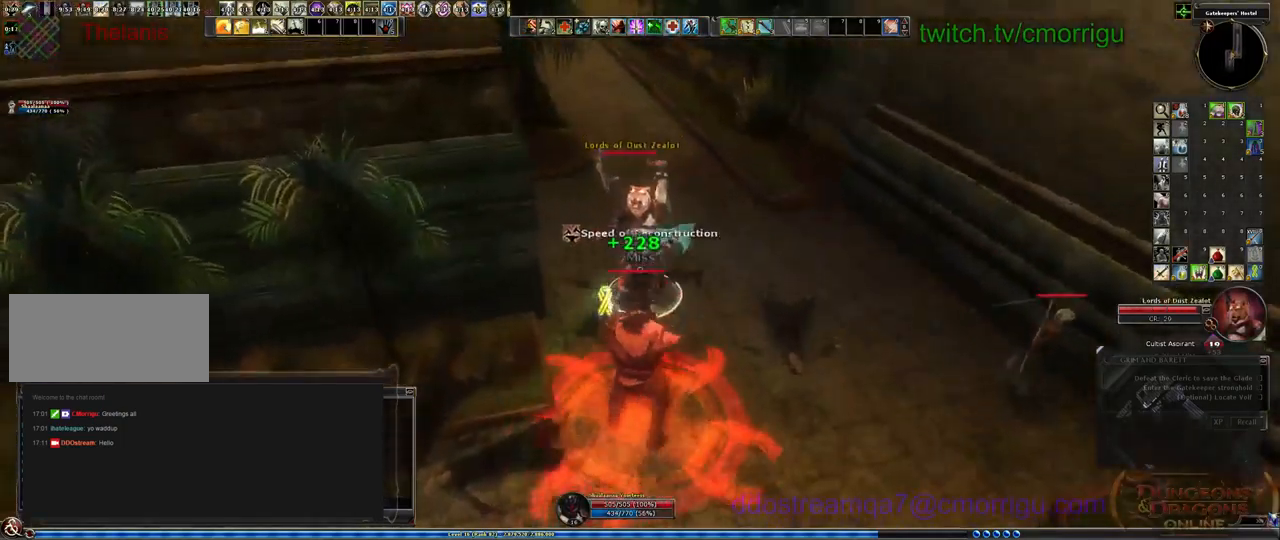
{"keys": ["4"], "events": [[67, "w", "down"], [234, "w", "up"], [367, "4", "down"]]}
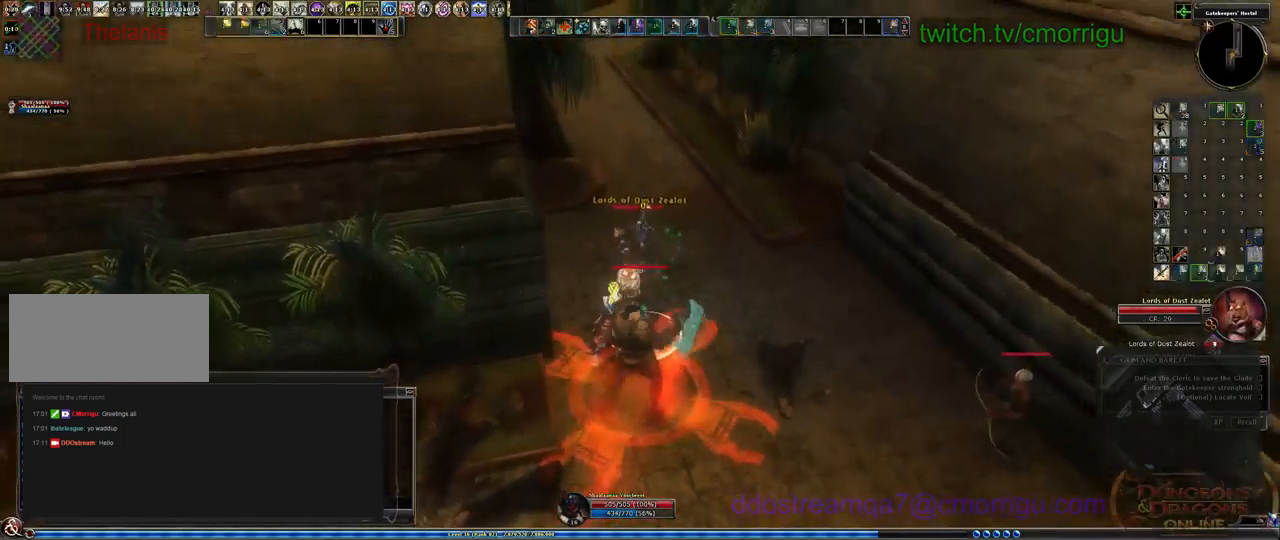
{"keys": [], "events": [[67, "4", "up"]]}
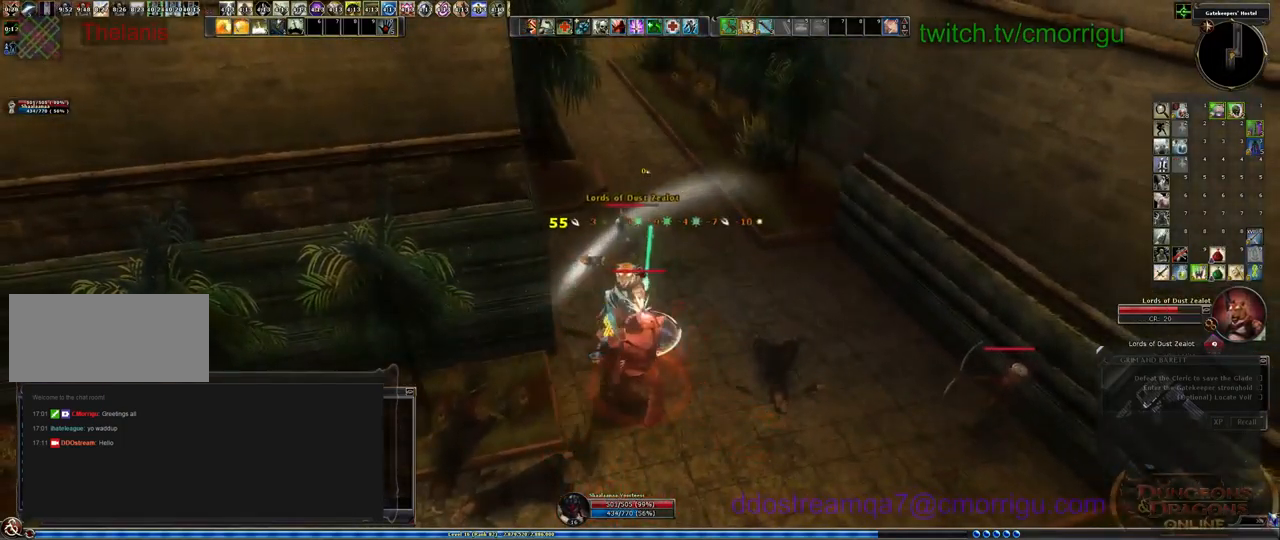
{"keys": [], "events": []}
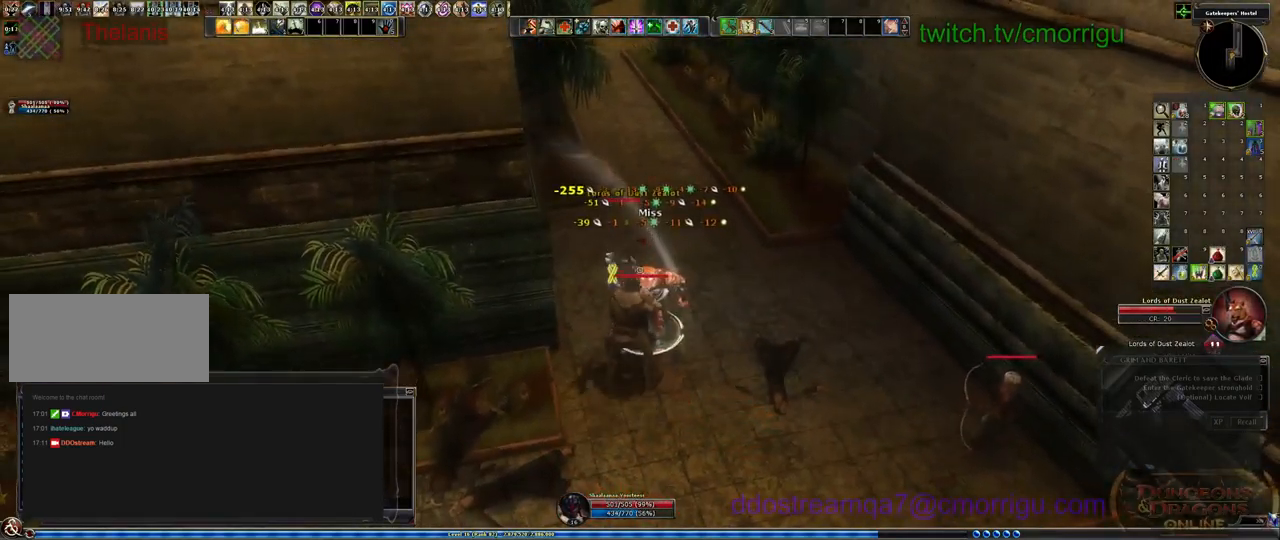
{"keys": [], "events": [[334, "3", "down"], [500, "3", "up"]]}
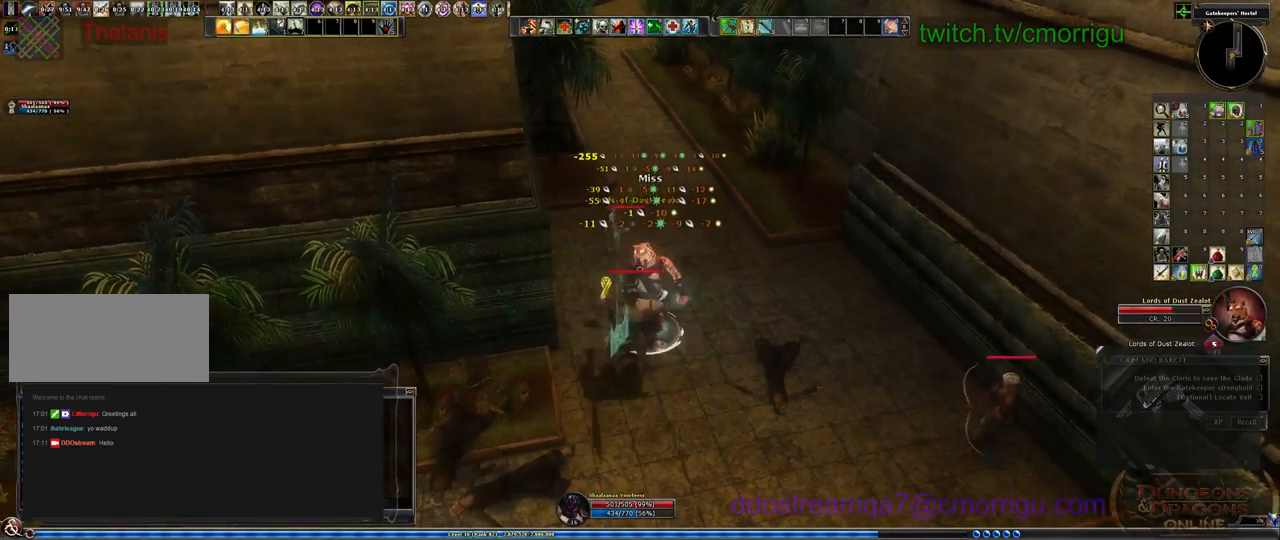
{"keys": [], "events": []}
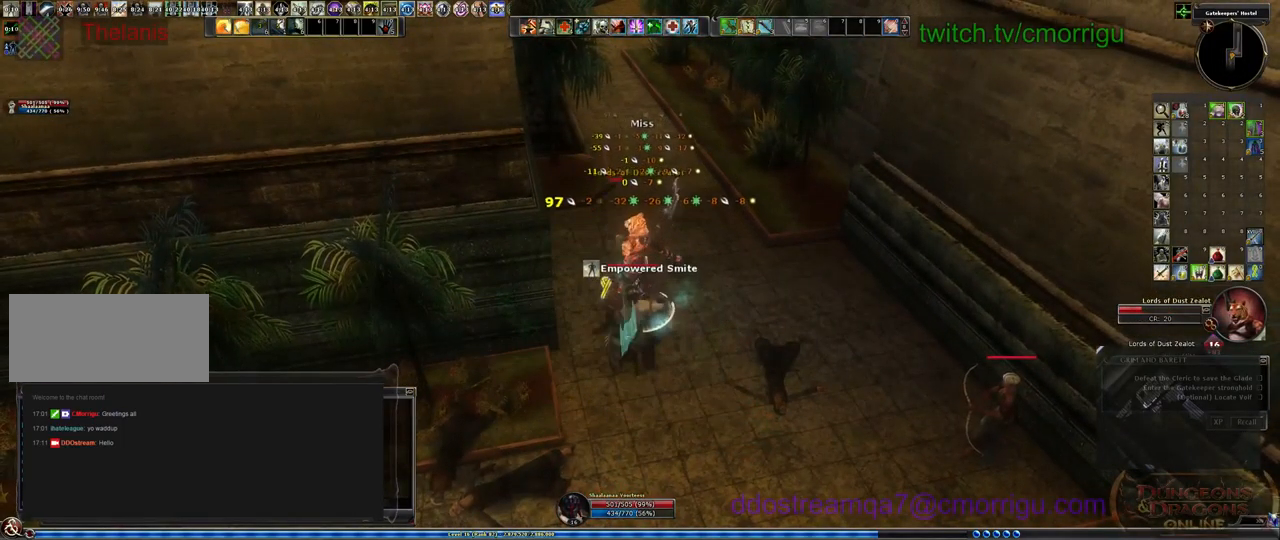
{"keys": ["w"], "events": [[234, "w", "down"]]}
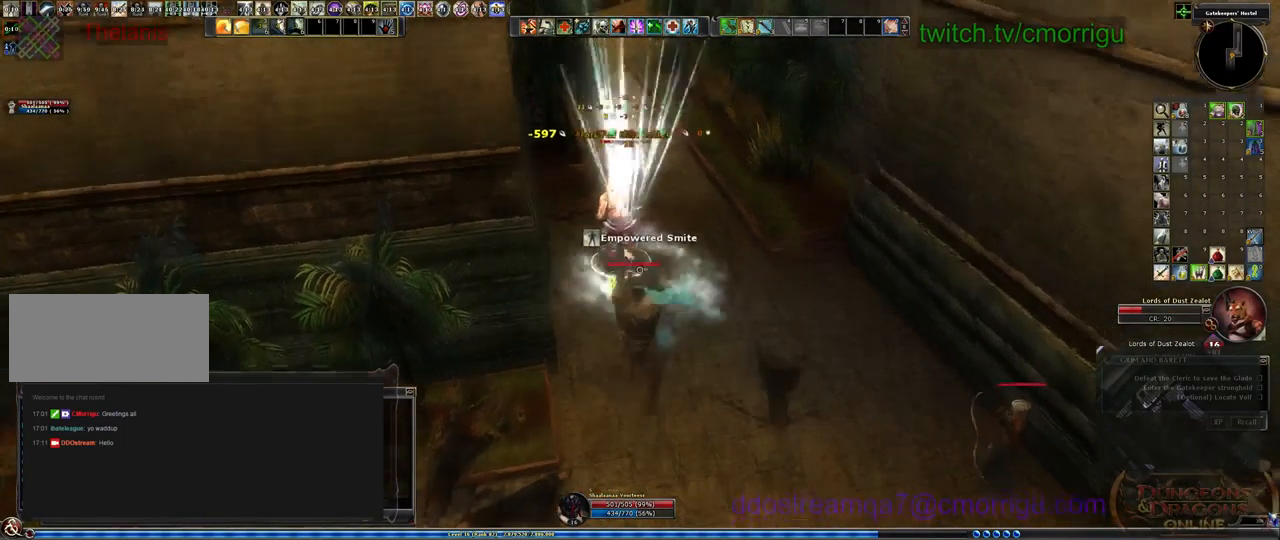
{"keys": ["1"], "events": [[367, "1", "down"], [367, "w", "up"]]}
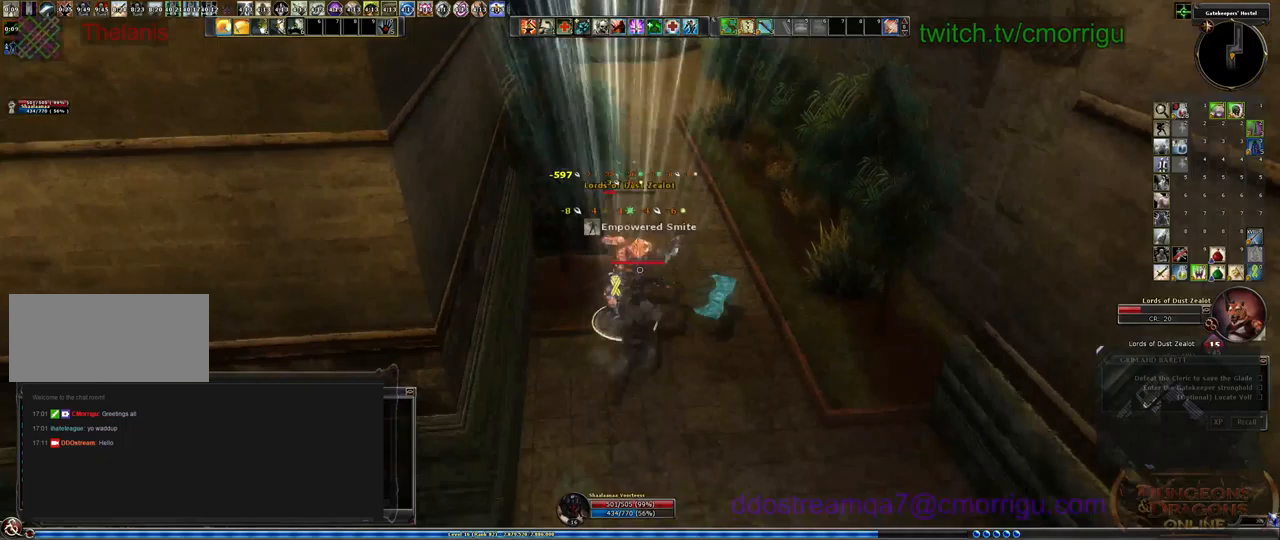
{"keys": ["2"], "events": [[67, "1", "up"], [467, "2", "down"]]}
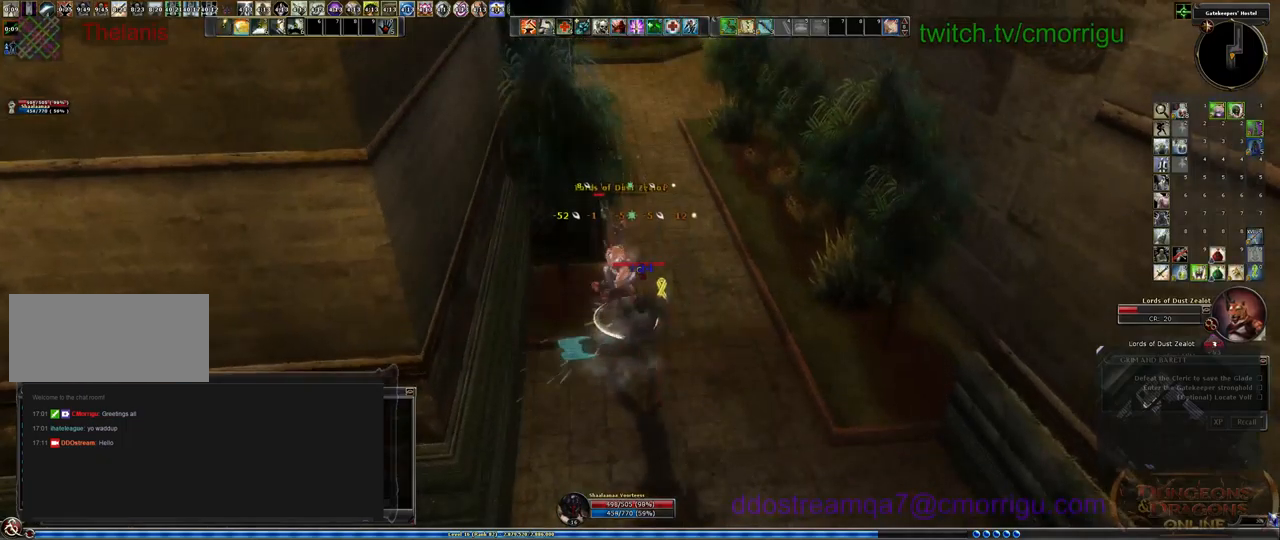
{"keys": [], "events": [[200, "2", "up"]]}
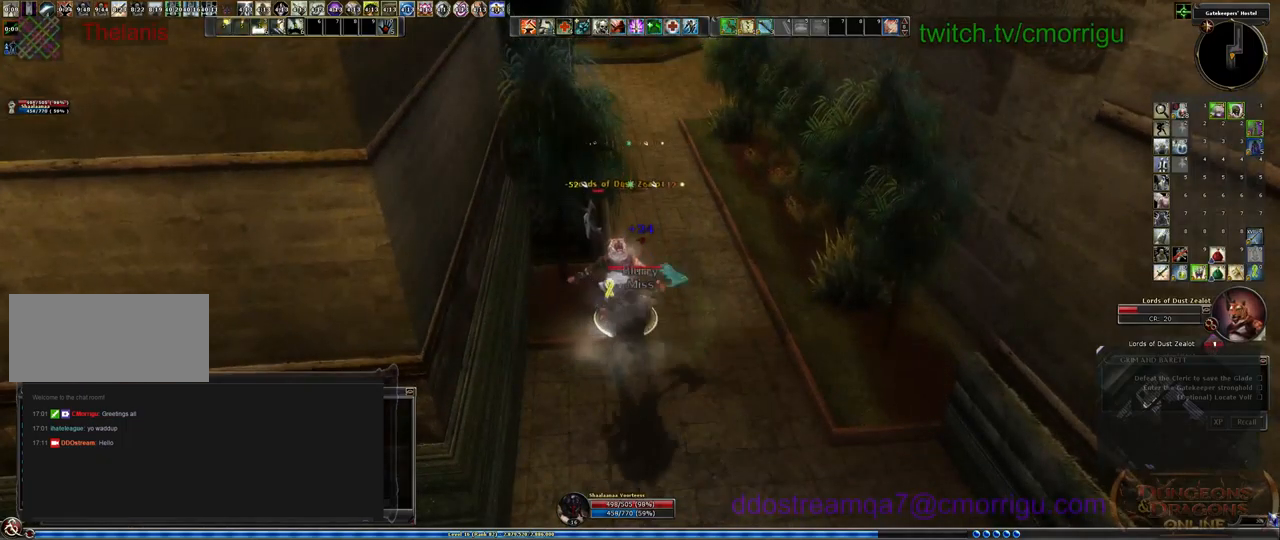
{"keys": [], "events": []}
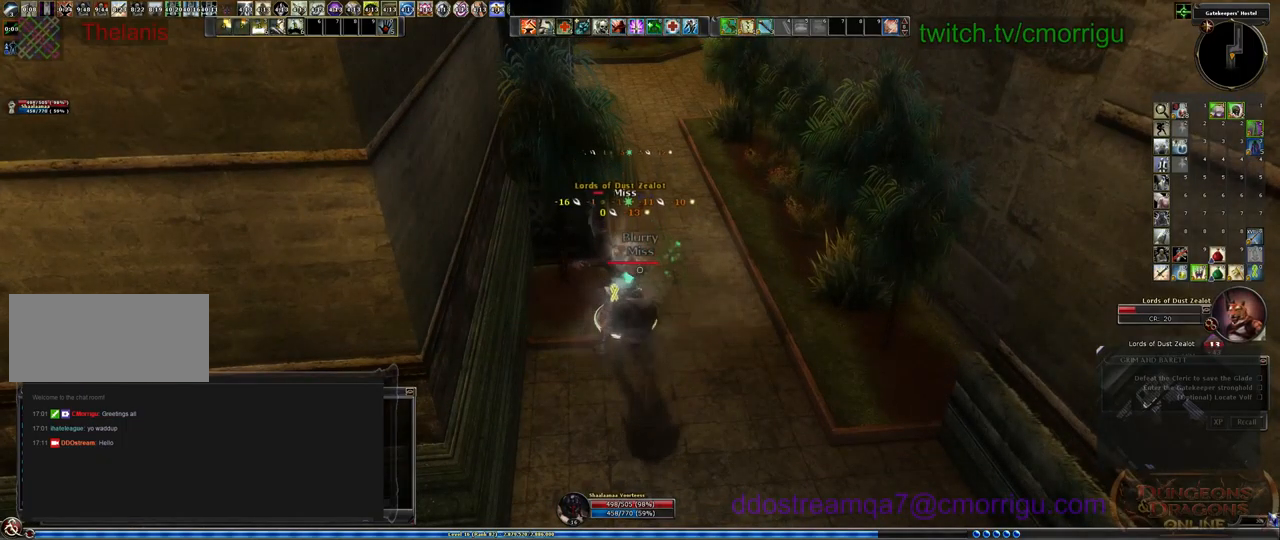
{"keys": [], "events": []}
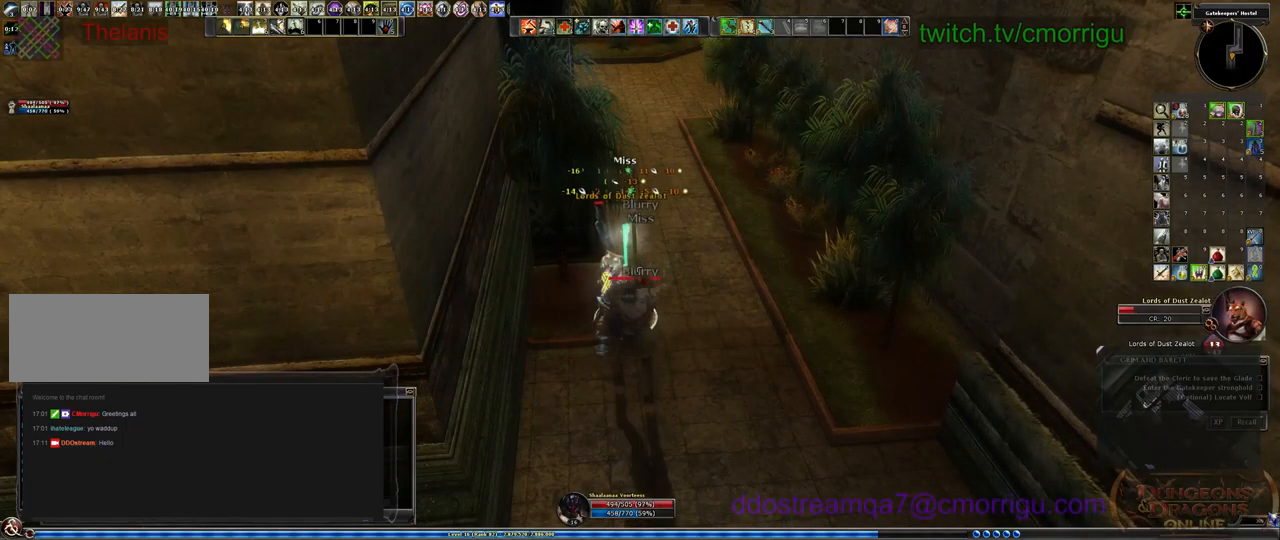
{"keys": [], "events": []}
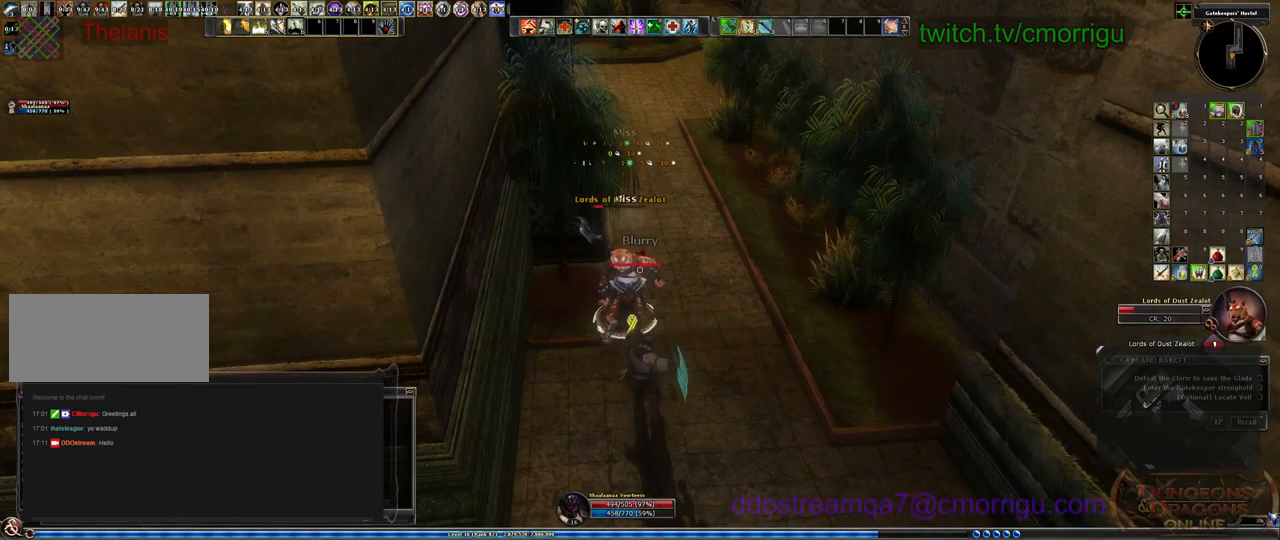
{"keys": [], "events": []}
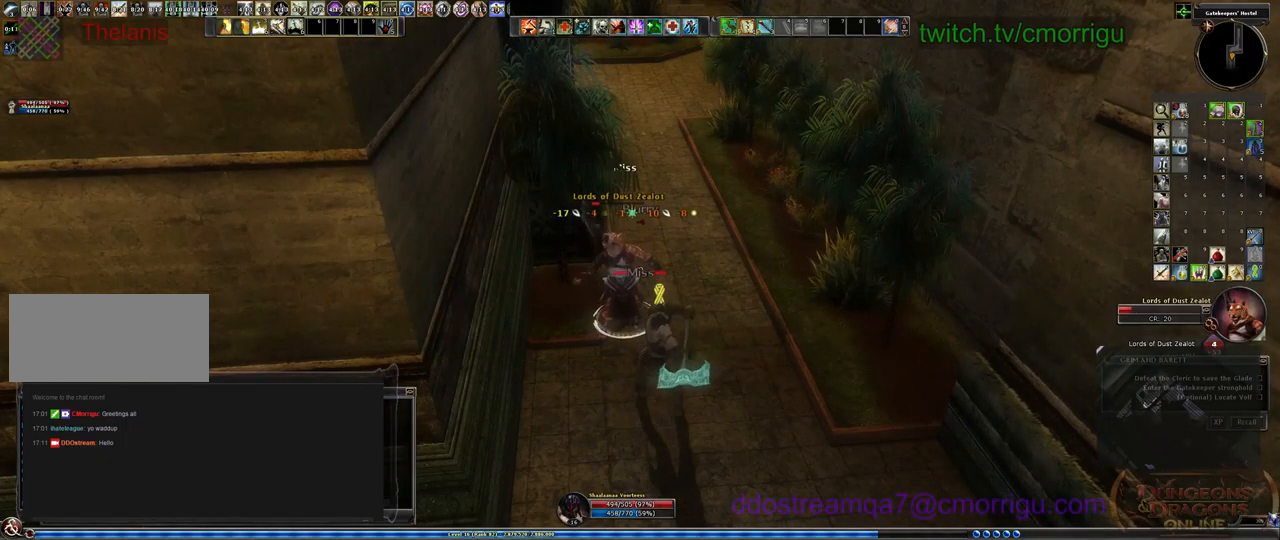
{"keys": [], "events": []}
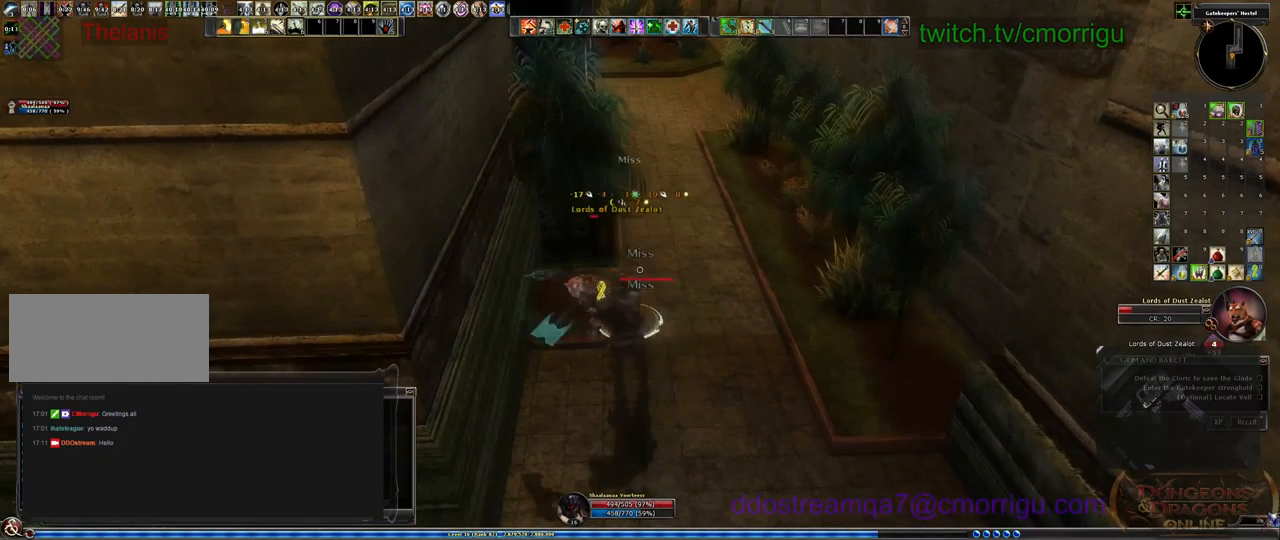
{"keys": [], "events": []}
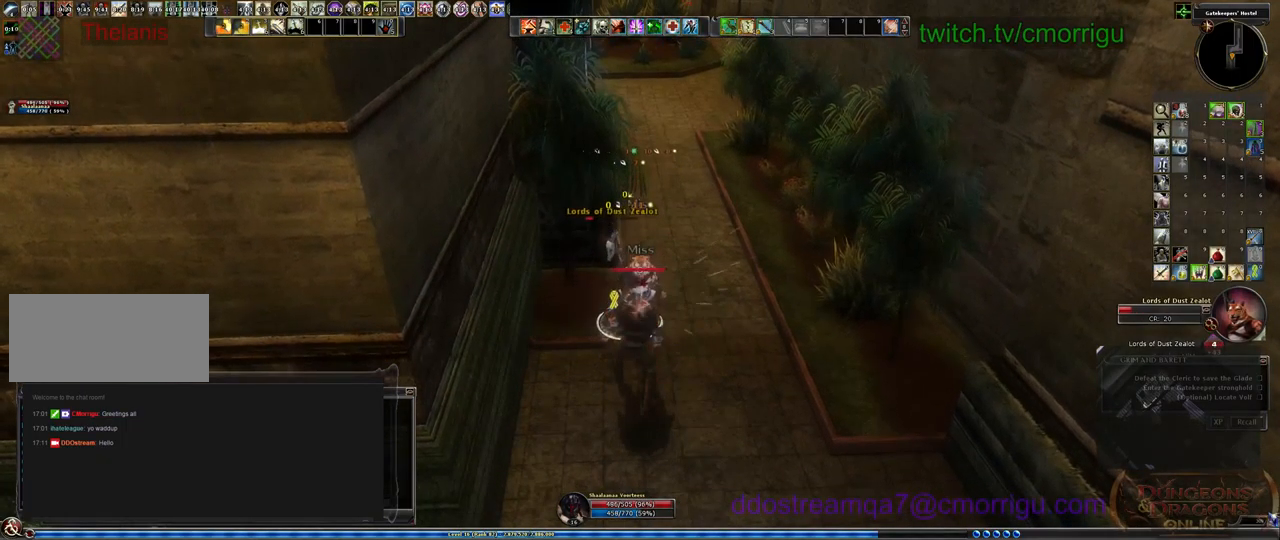
{"keys": ["1"], "events": [[500, "1", "down"]]}
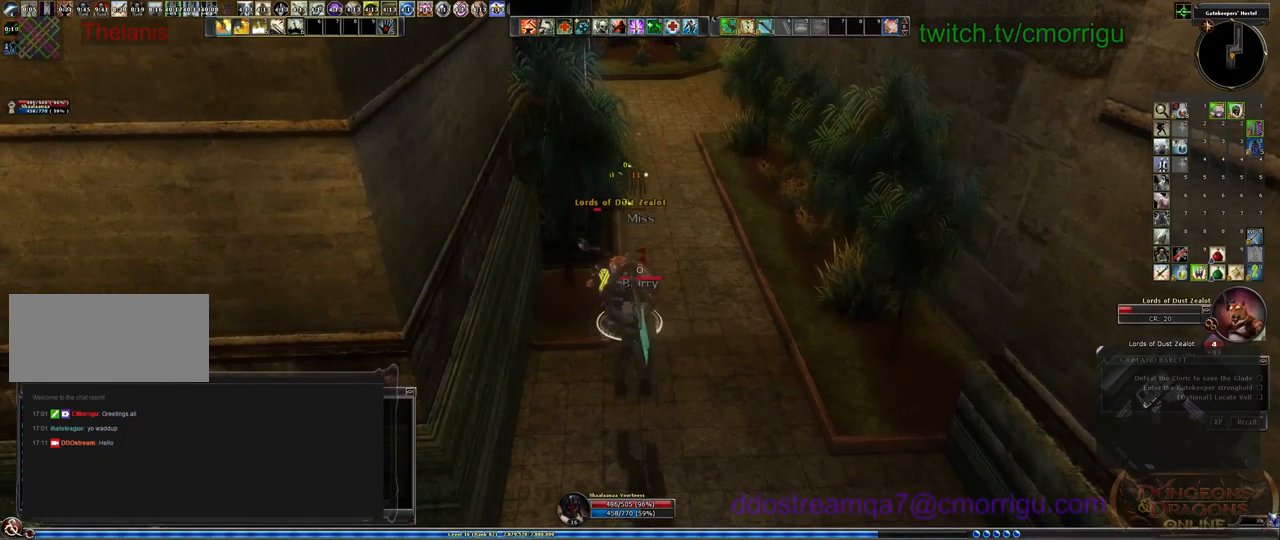
{"keys": [], "events": [[233, "1", "up"]]}
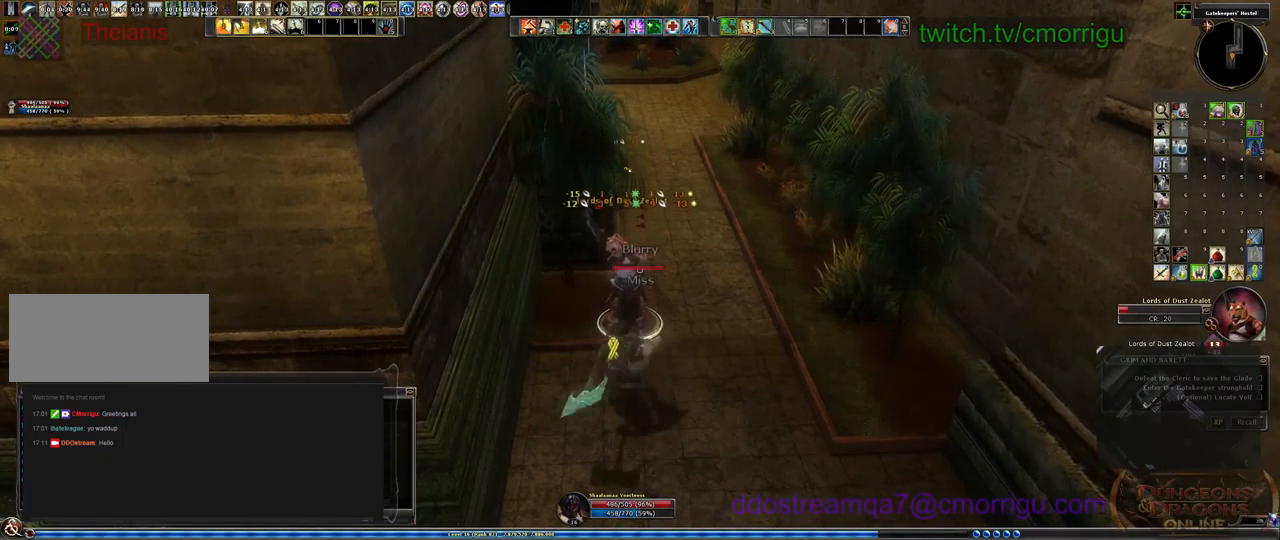
{"keys": [], "events": []}
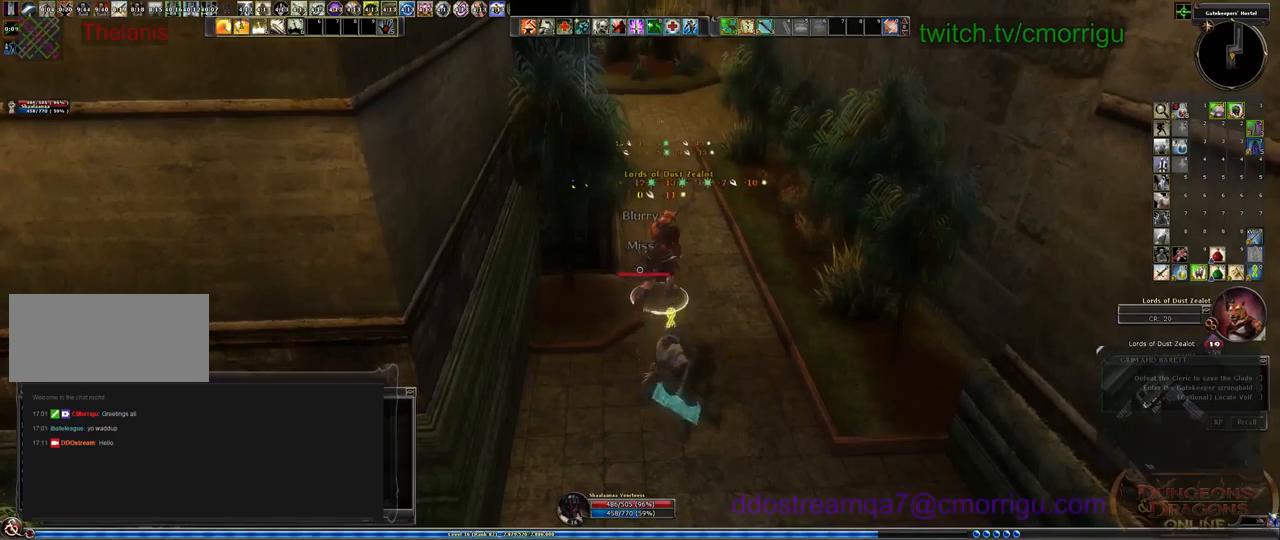
{"keys": ["d", "w"], "events": [[267, "d", "down"], [267, "w", "down"]]}
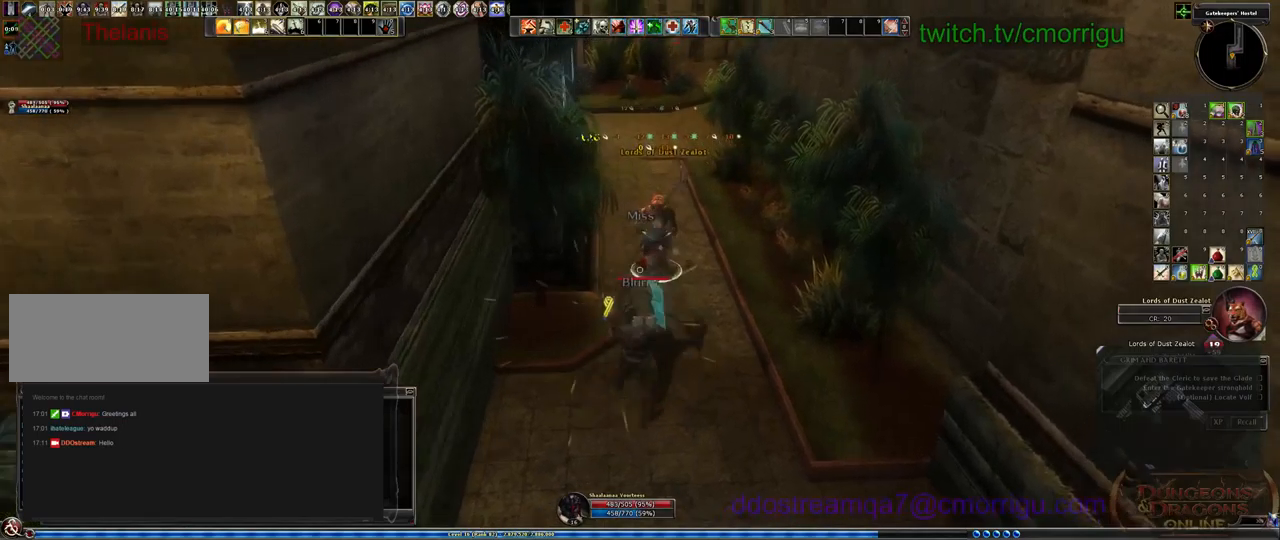
{"keys": ["w"], "events": [[67, "d", "up"]]}
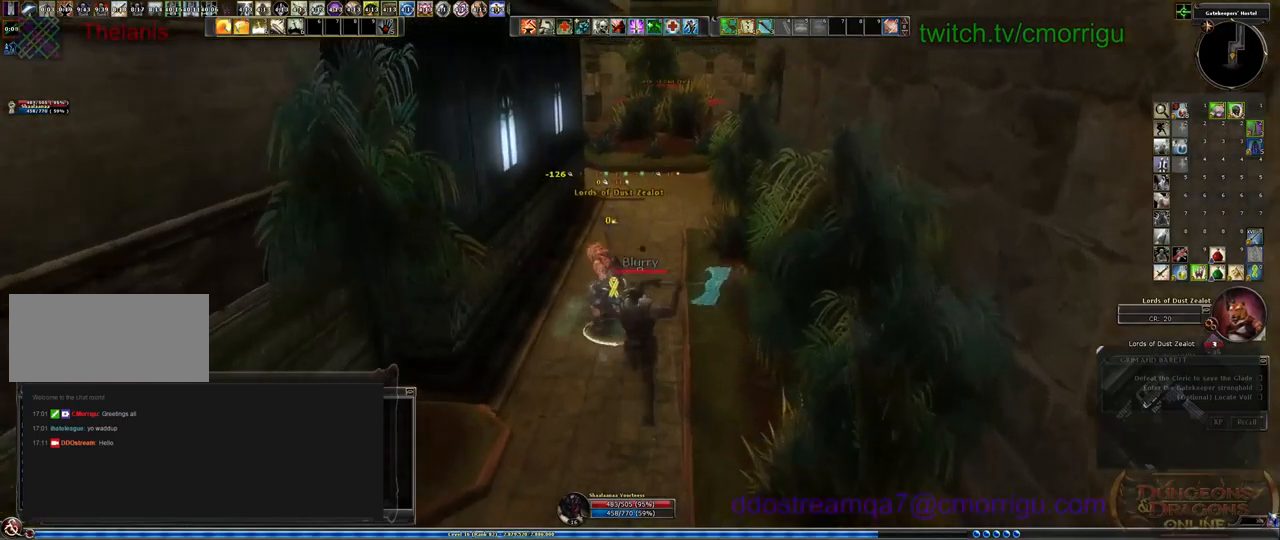
{"keys": [], "events": [[167, "2", "down"], [200, "w", "up"], [333, "2", "up"]]}
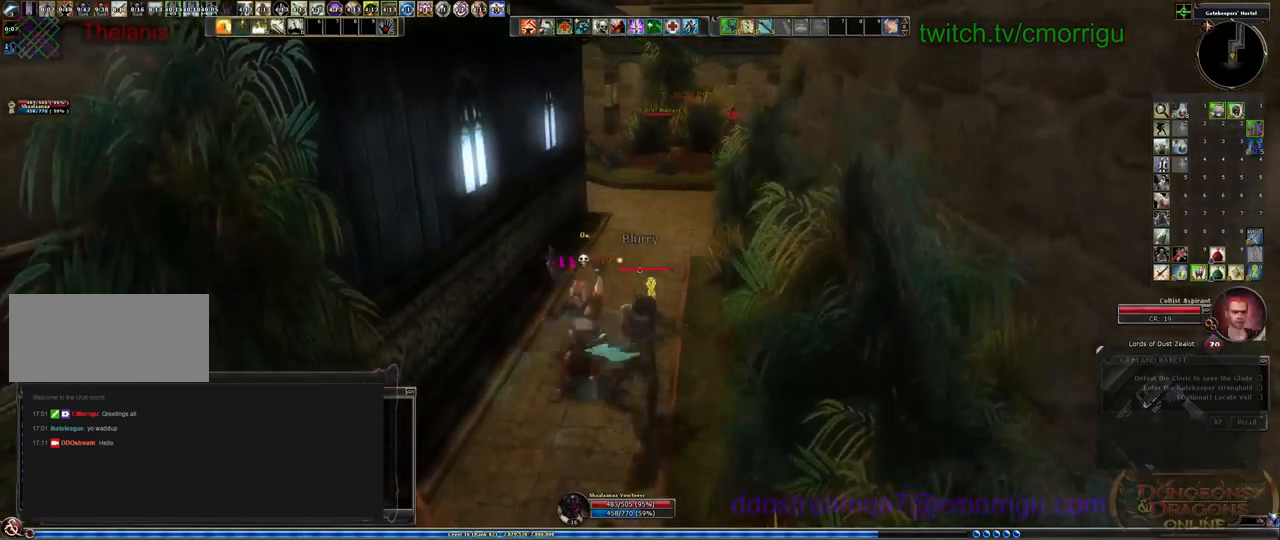
{"keys": ["a", "s"], "events": [[133, "s", "down"], [367, "a", "down"]]}
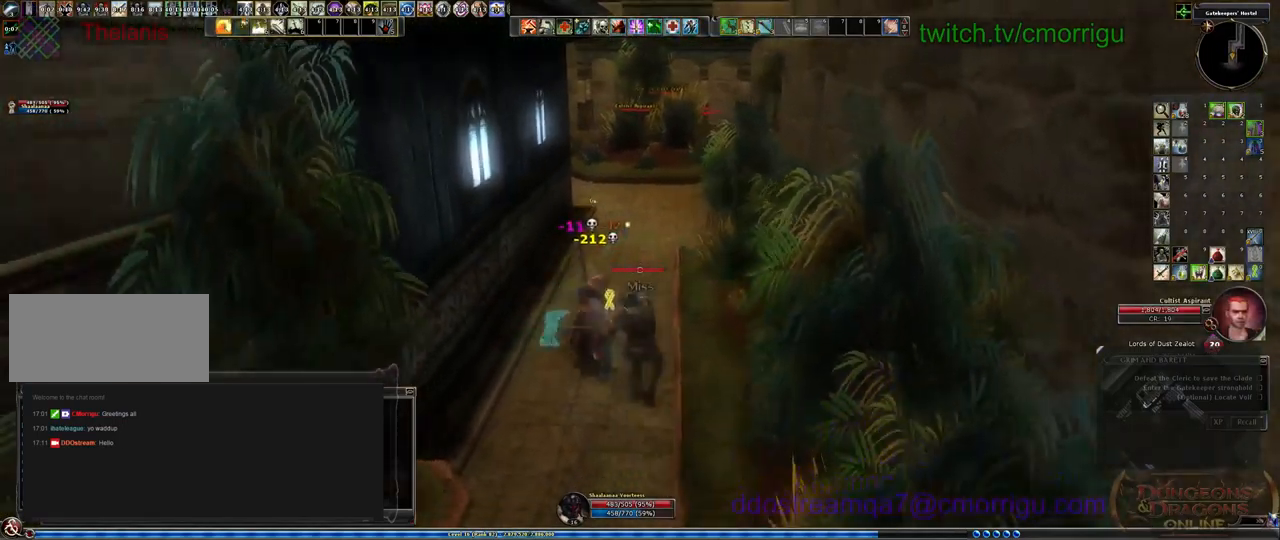
{"keys": ["s"], "events": [[33, "a", "up"]]}
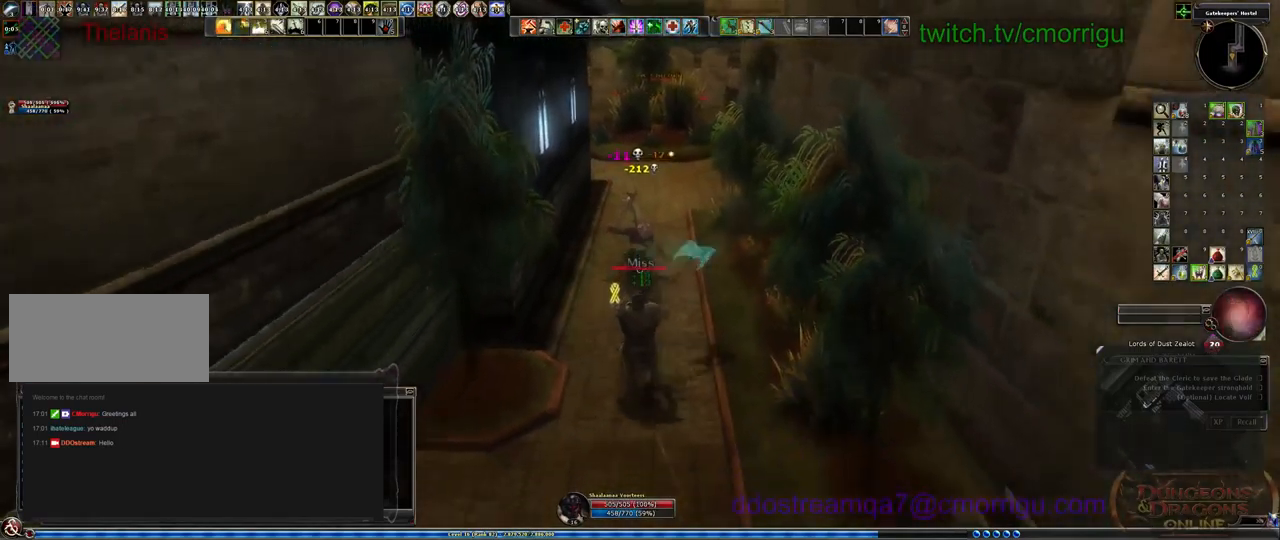
{"keys": ["s"], "events": []}